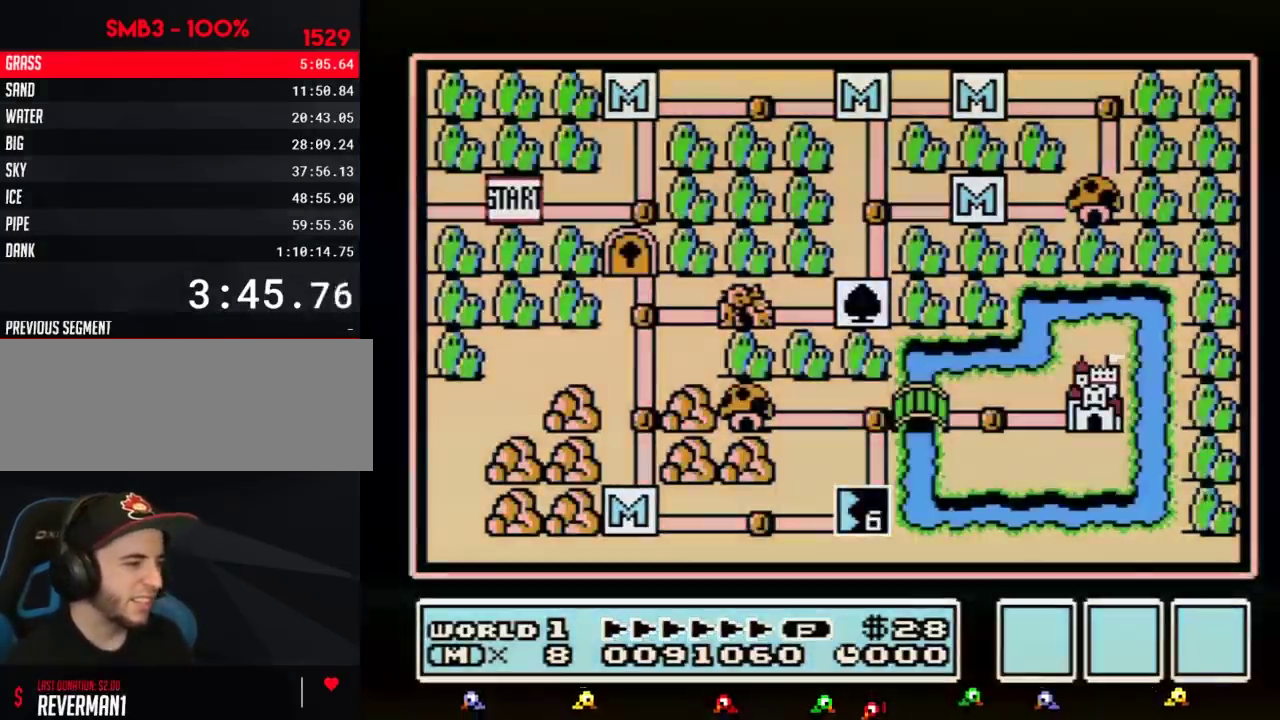
Gameplay with a controller (Nintendo layout); each line is a JSON object with the inputs held at the frame after it. "events" lists button and stick changes between this image and that frame as [ms after this image, input, new state], when the widget could be followed in between. Not read: L3 R3.
{"buttons": ["DPAD_UP"], "events": [[400, "DPAD_UP", "down"]]}
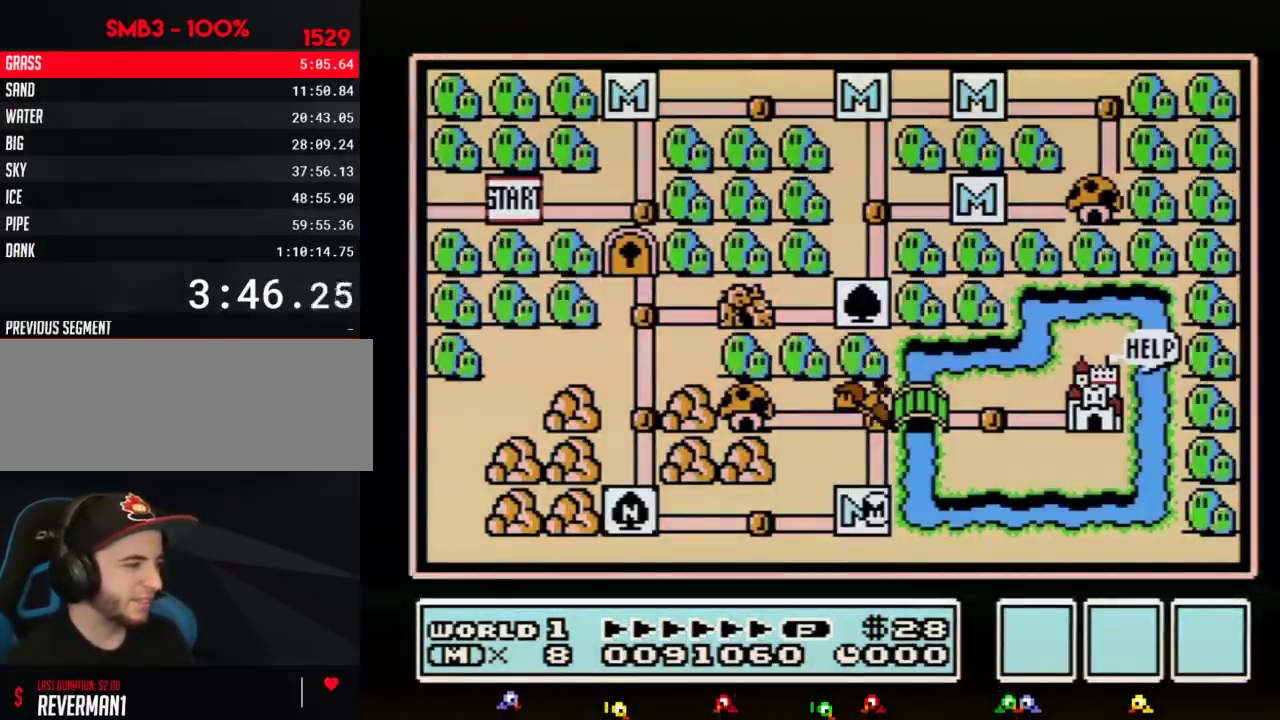
{"buttons": ["DPAD_UP"]}
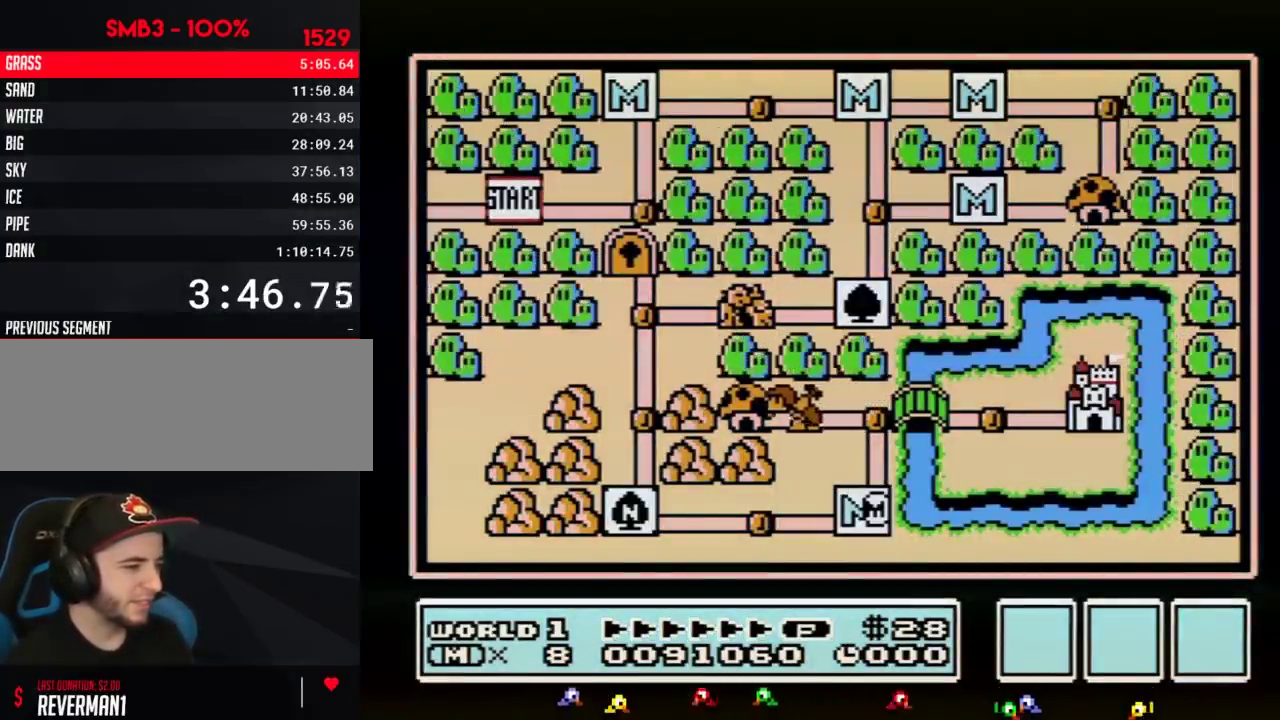
{"buttons": ["DPAD_UP"]}
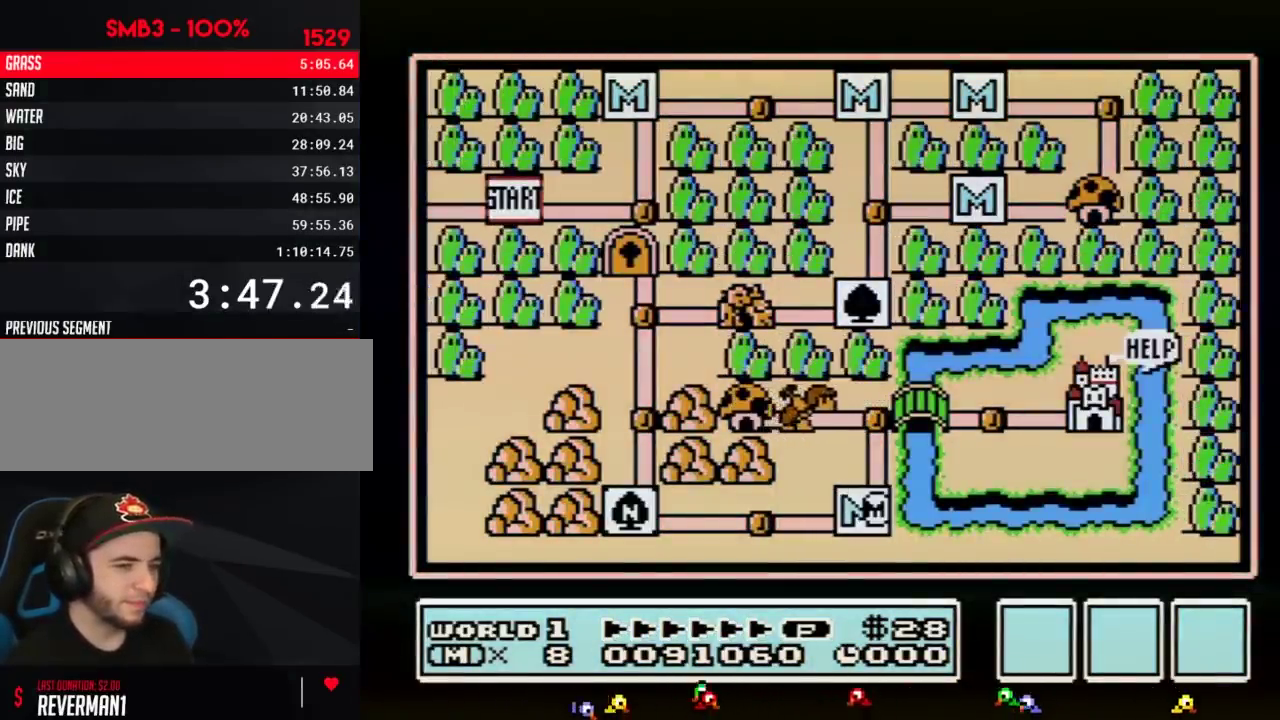
{"buttons": ["DPAD_UP"]}
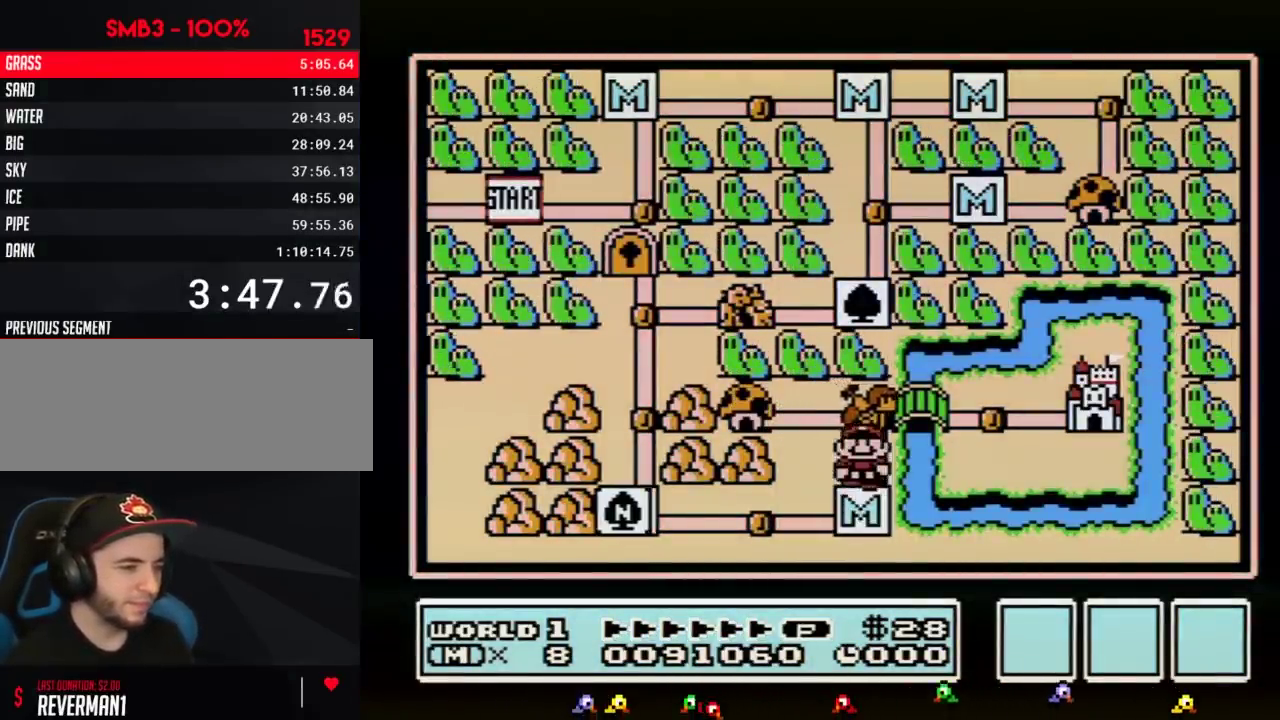
{"buttons": ["DPAD_UP"]}
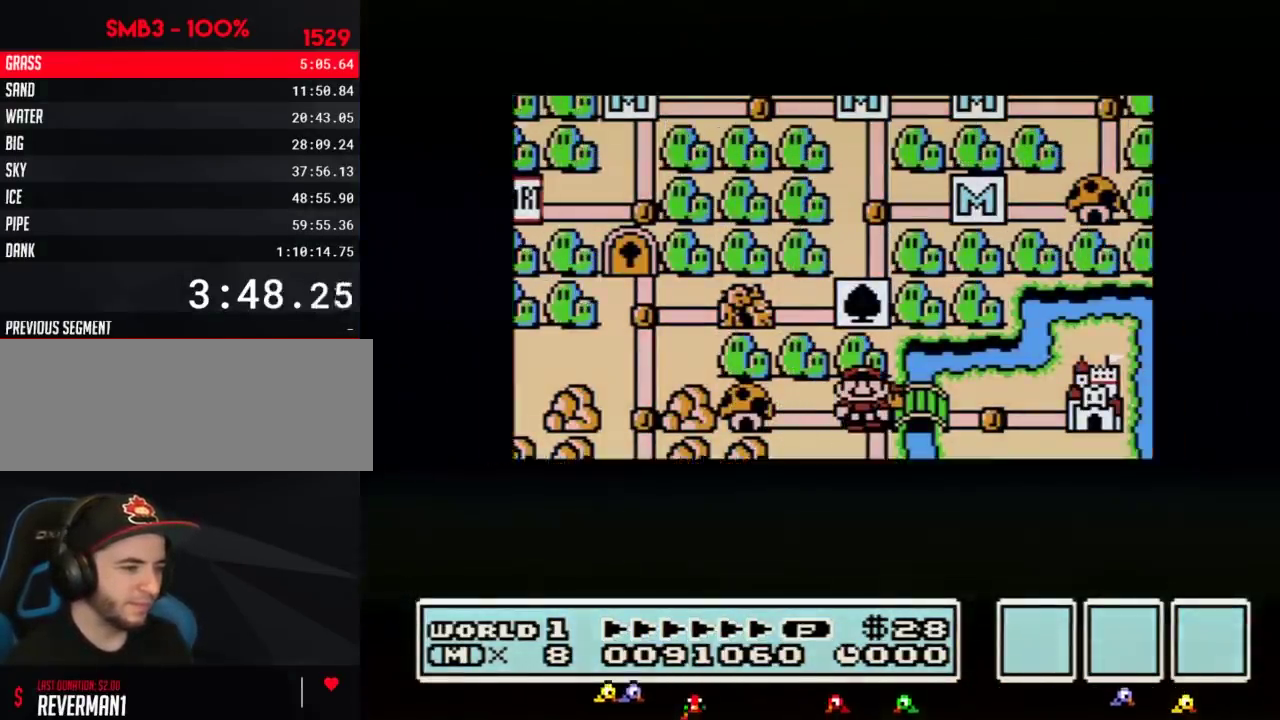
{"buttons": ["DPAD_UP"]}
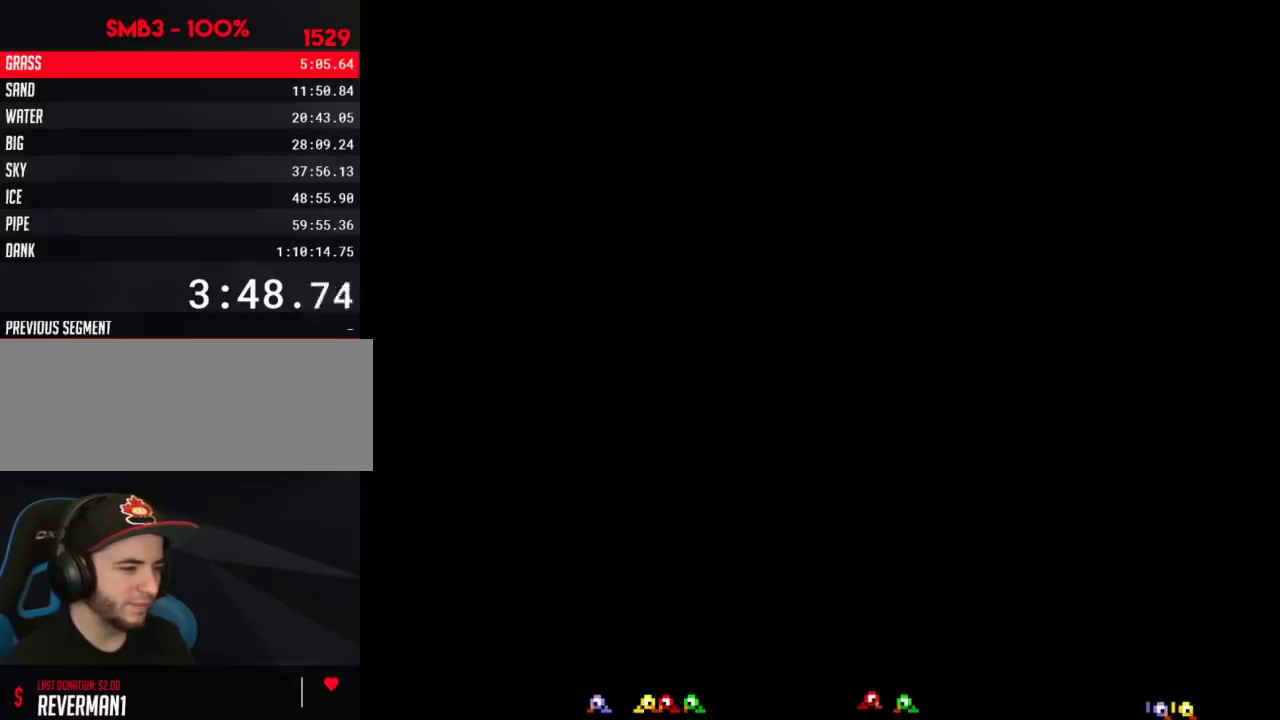
{"buttons": ["A", "B", "DPAD_RIGHT"], "events": [[300, "B", "down"], [300, "DPAD_RIGHT", "down"], [300, "DPAD_UP", "up"], [333, "A", "down"]]}
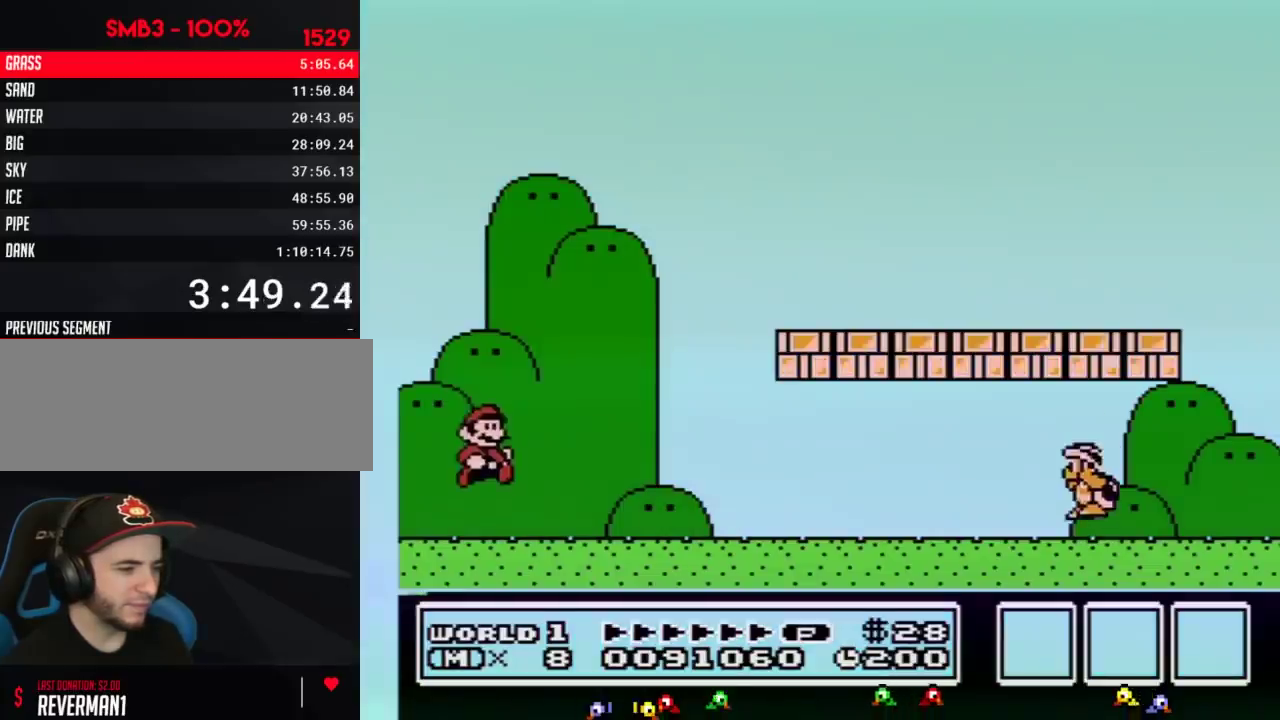
{"buttons": ["B", "DPAD_RIGHT"], "events": [[83, "A", "up"]]}
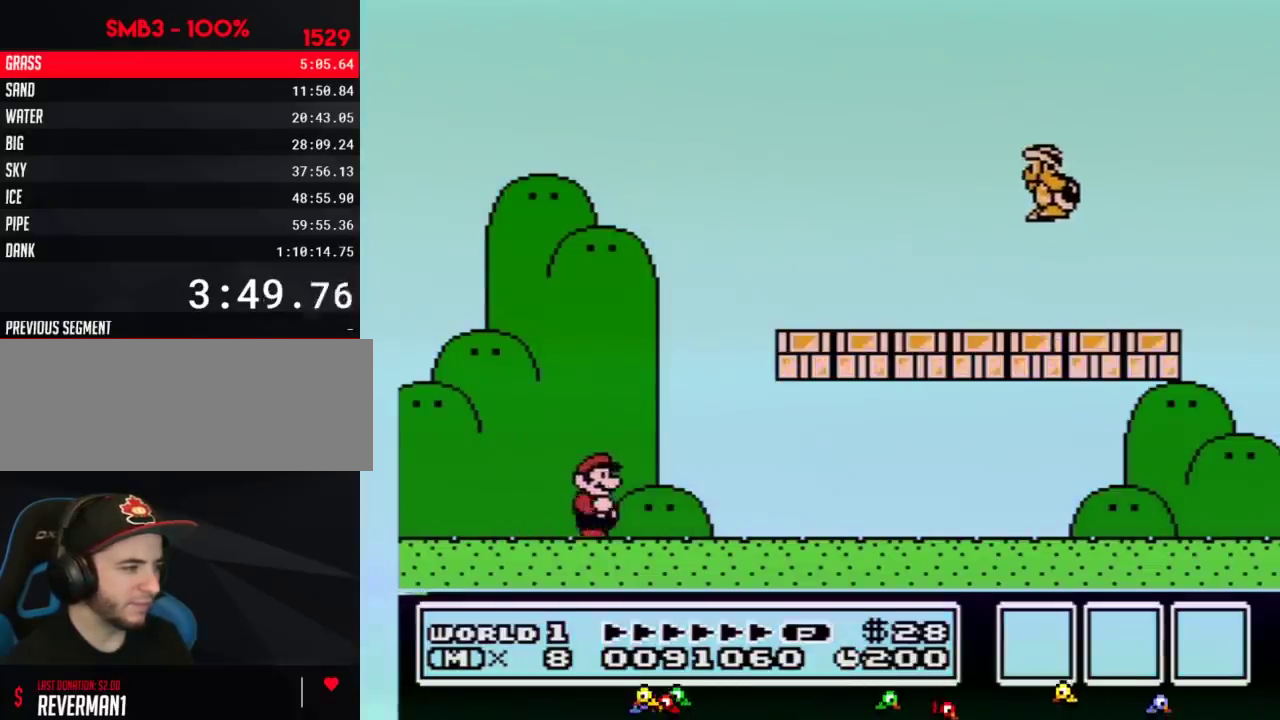
{"buttons": ["B", "DPAD_RIGHT"]}
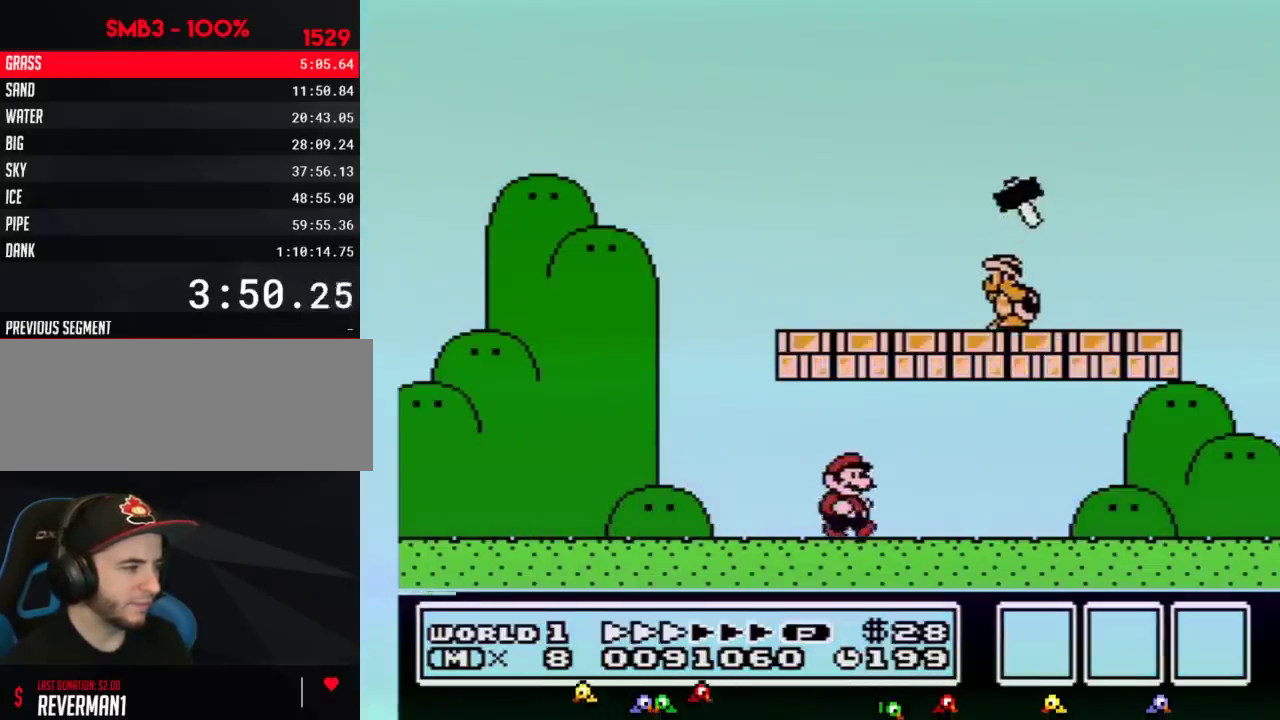
{"buttons": ["B", "DPAD_RIGHT"], "events": [[300, "A", "down"], [500, "A", "up"]]}
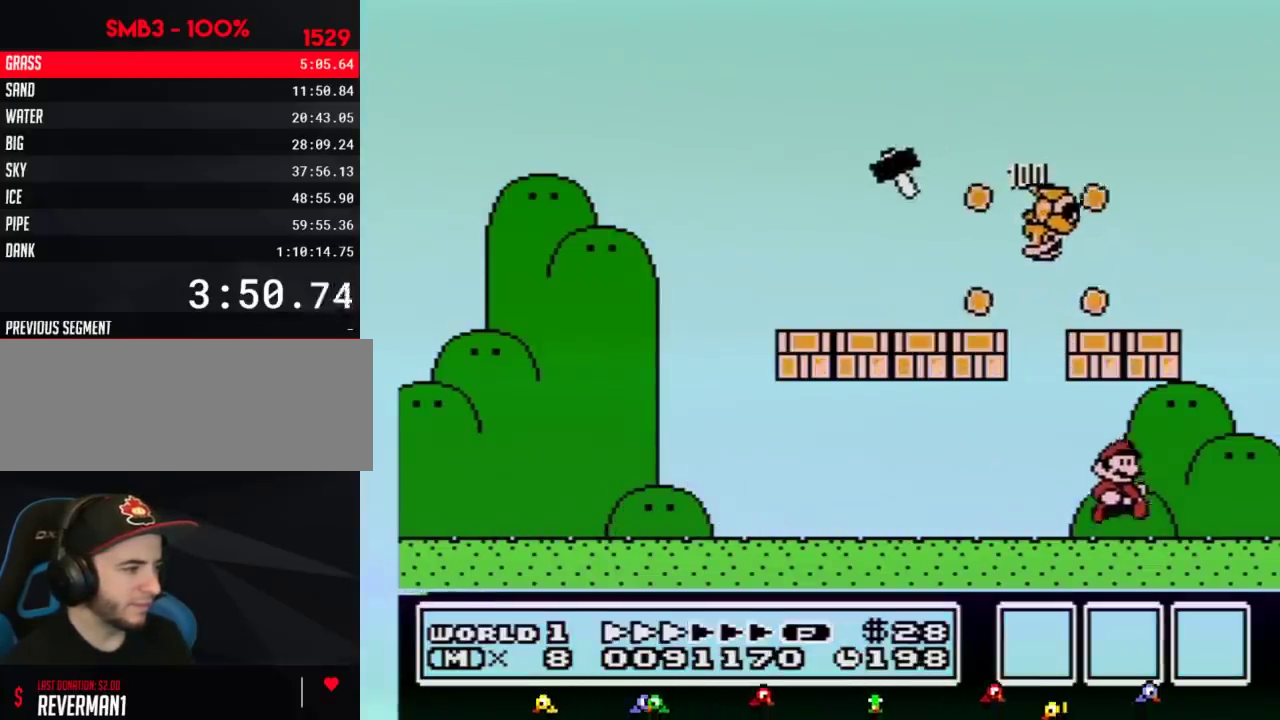
{"buttons": ["A", "B", "DPAD_LEFT"], "events": [[333, "A", "down"], [333, "DPAD_DOWN", "down"], [367, "DPAD_DOWN", "up"], [367, "DPAD_LEFT", "down"], [367, "DPAD_RIGHT", "up"]]}
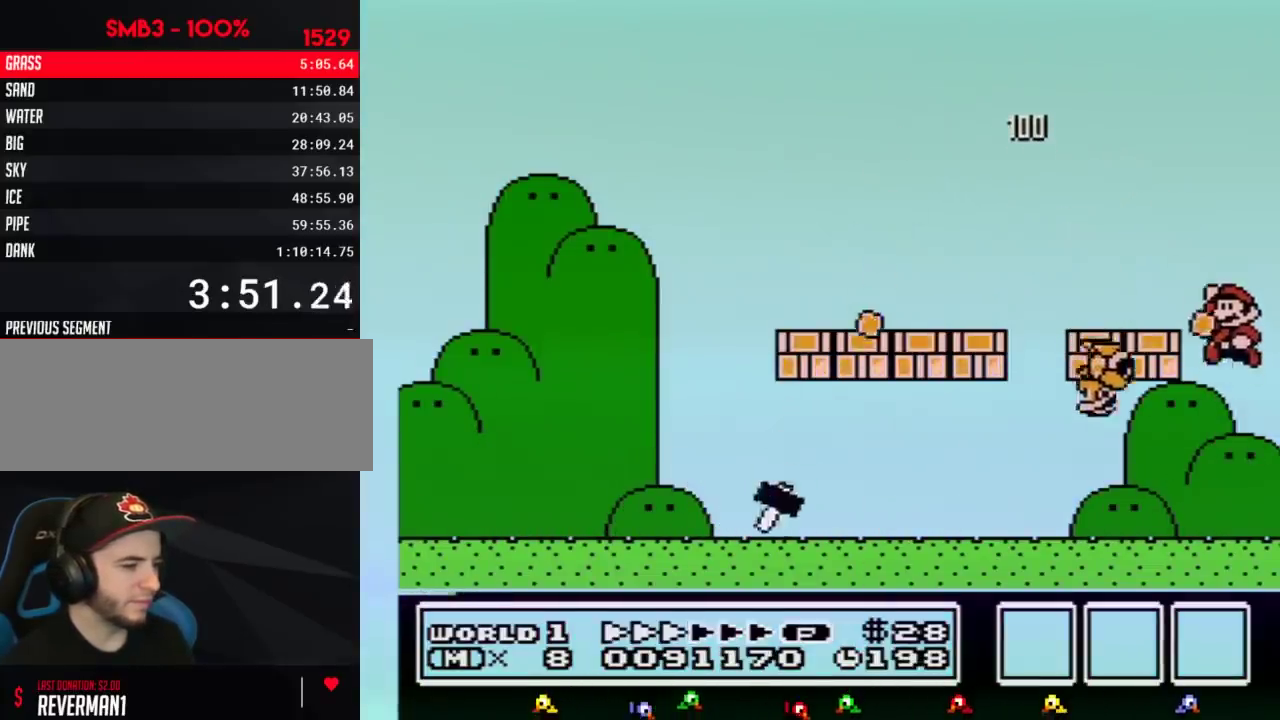
{"buttons": ["B", "DPAD_LEFT"], "events": [[250, "A", "up"]]}
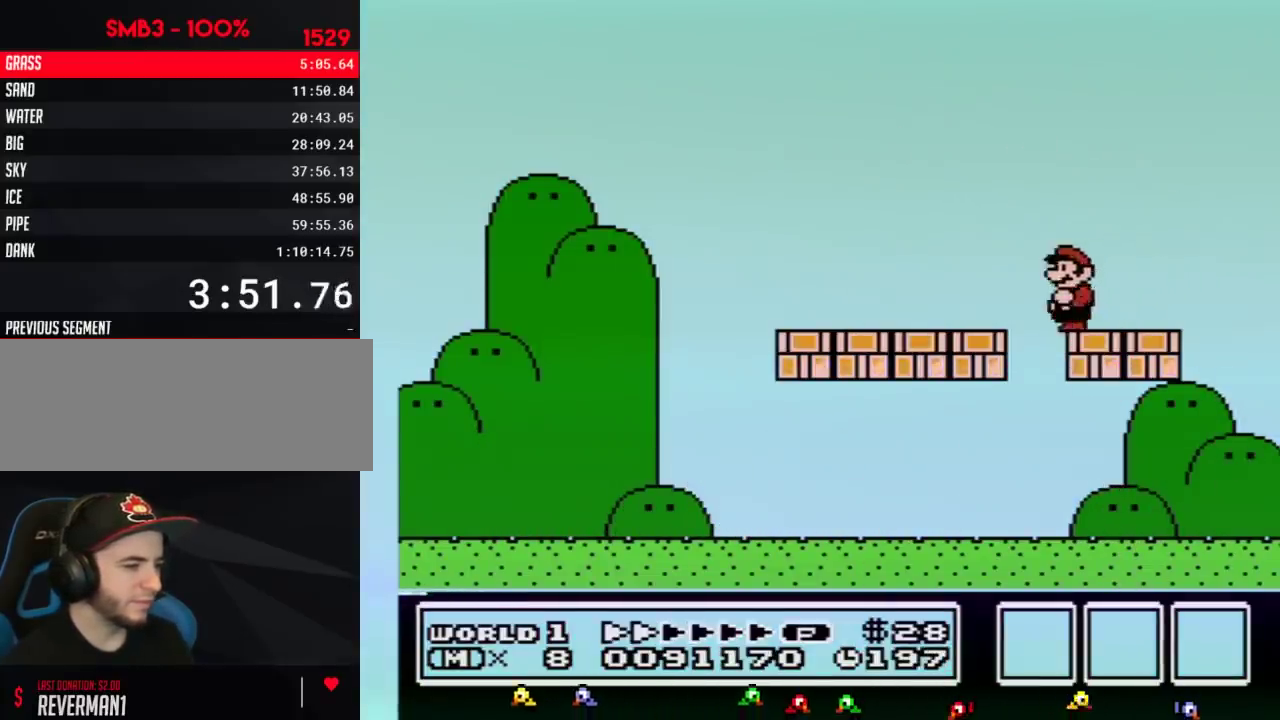
{"buttons": ["B", "DPAD_LEFT"]}
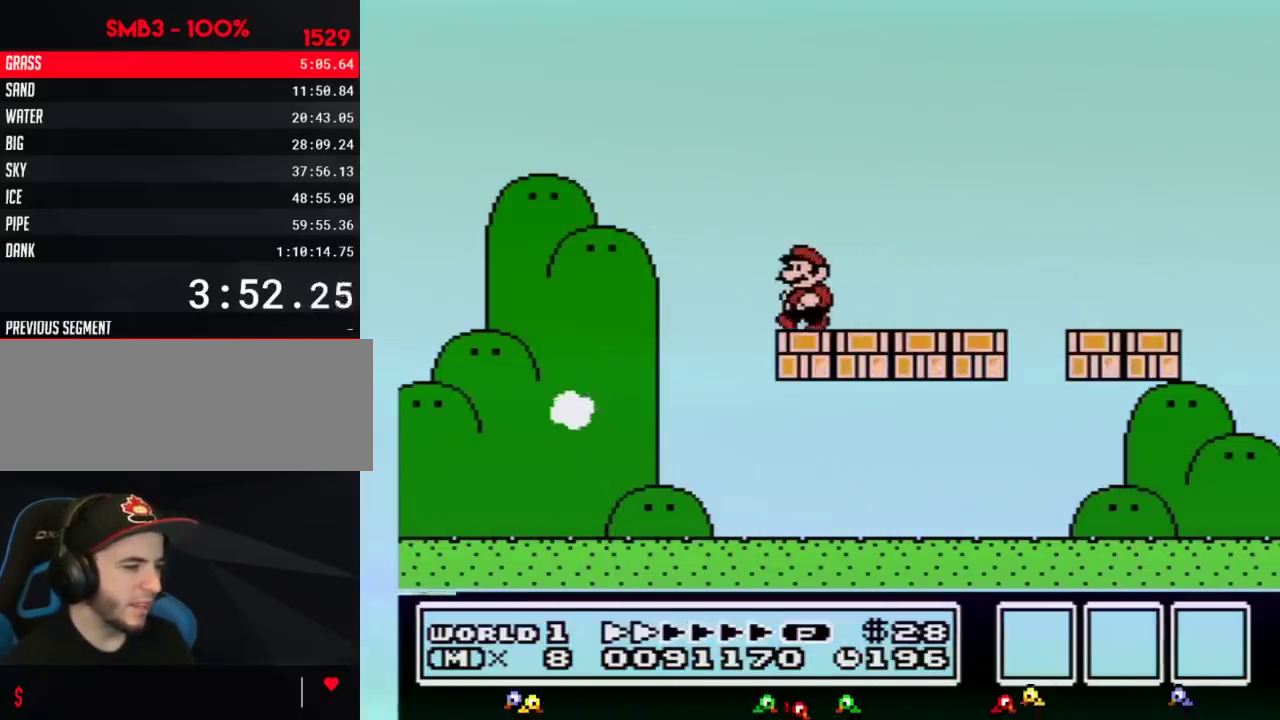
{"buttons": ["B", "DPAD_LEFT"]}
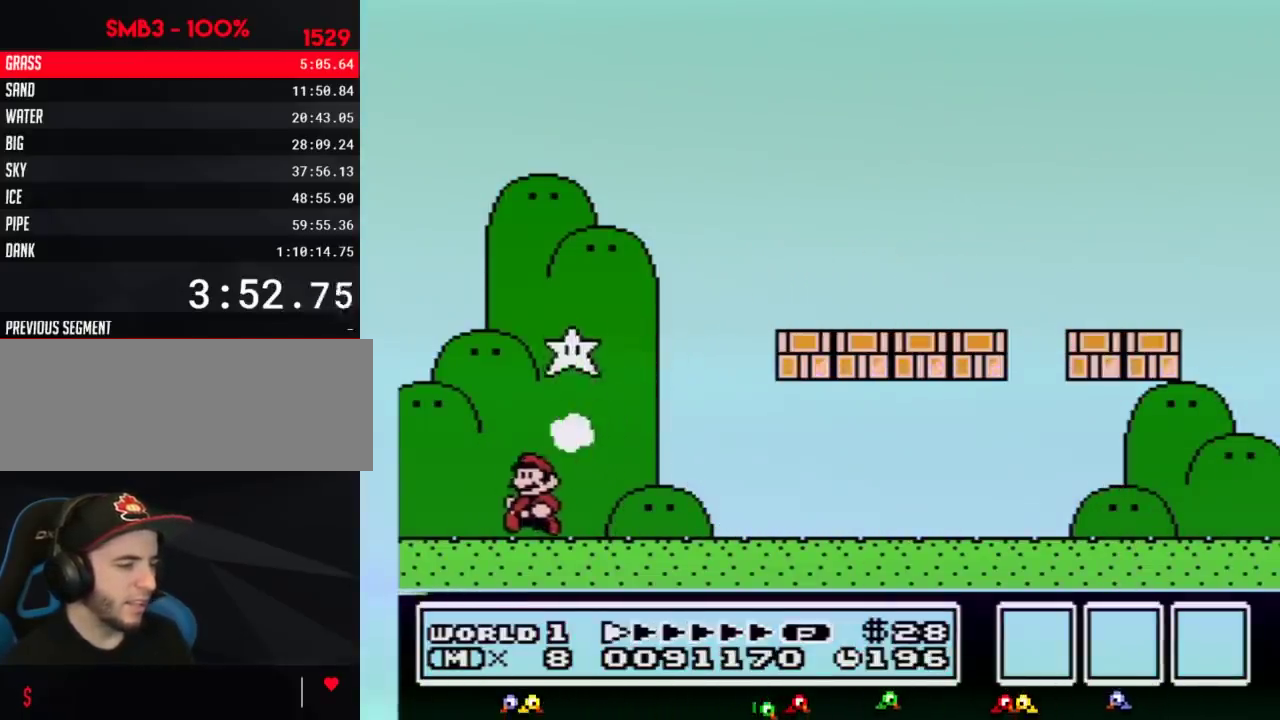
{"buttons": ["A", "B", "DPAD_RIGHT"], "events": [[183, "DPAD_LEFT", "up"], [217, "A", "down"], [233, "DPAD_RIGHT", "down"]]}
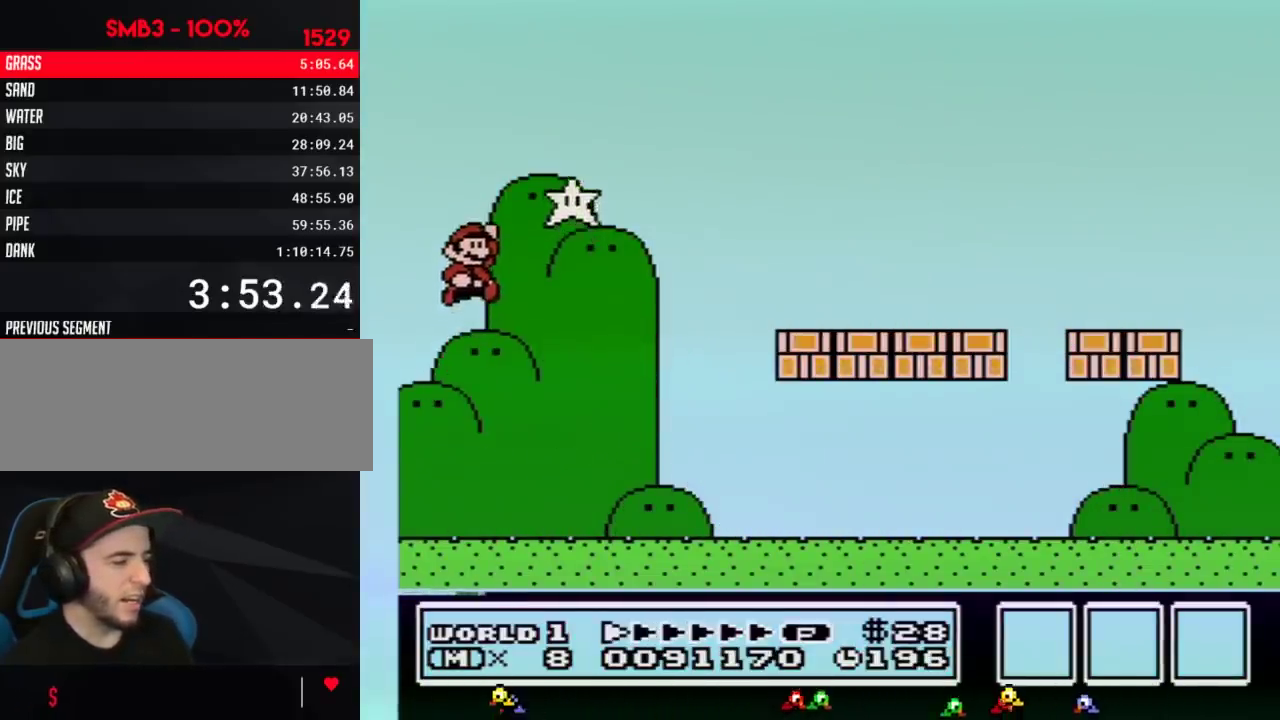
{"buttons": ["B", "DPAD_RIGHT"], "events": [[183, "A", "up"]]}